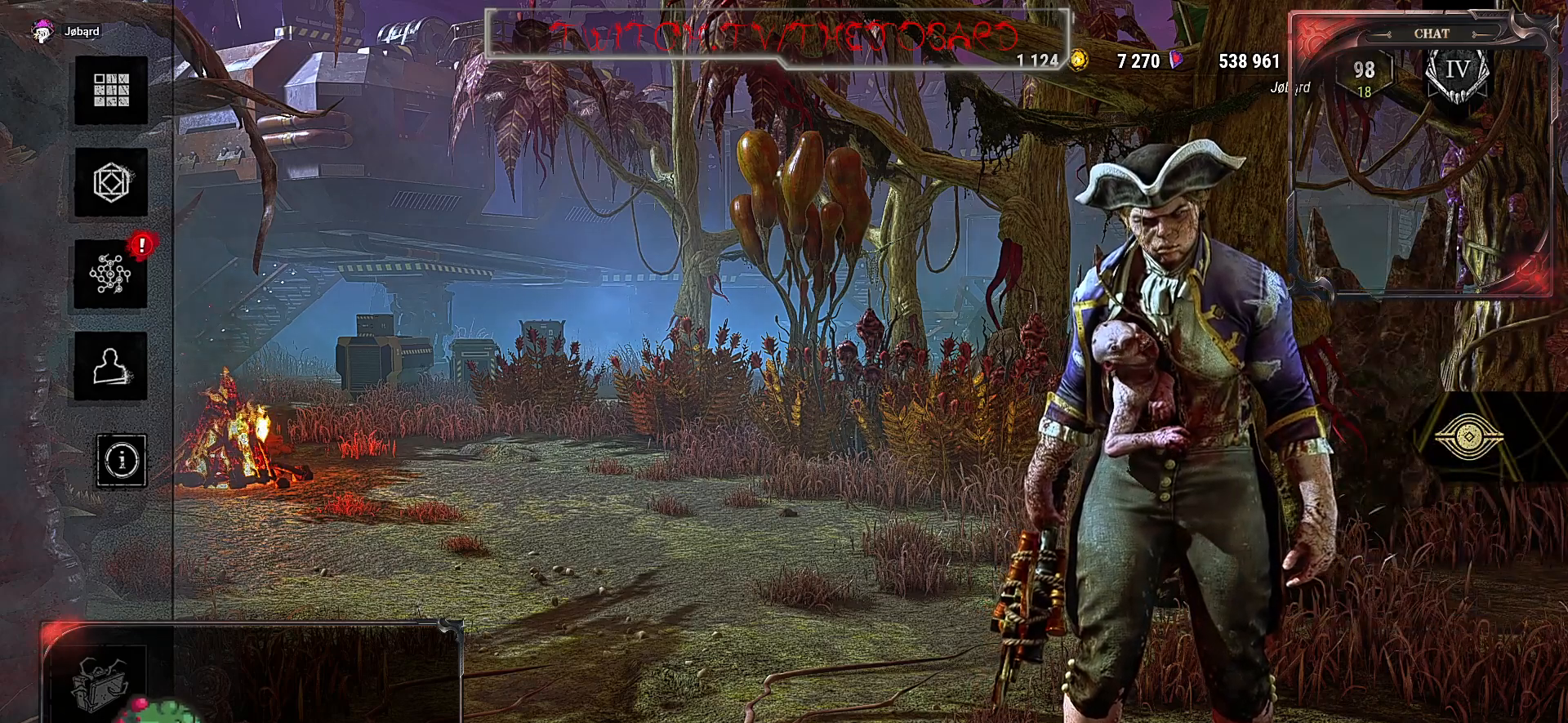
Gameplay with keyboard and mouse; each line is a JSON object with the keys and mouse buttons held at the frame after it. "events" lists presses ("down") and releases ("up") of "a", "ctrl", "d", "e", "f", "q", "r", "s", "shift", "space", "tab", "z", "mouse_left", "mouse_wheel", "mouse_right", "mouse_mb4" and "mouse_mb5" between this image and that frame as [ms after this image, input, new state], when the widget could be followed in between. "mouse_left", "mouse_wheel", "mouse_right", "mouse_mb4", "mouse_mb5" = the "left", "wheel", "right", "mb4", "mb5" buttons of the "mouse" list. No other keys are recorded. "wheel" means that the mouse wheel is clicked or scrolled. Mouse movement is not recorded.
{"keys": [], "mouse": [], "events": [[100, "mouse_left", "down"], [184, "mouse_left", "up"]]}
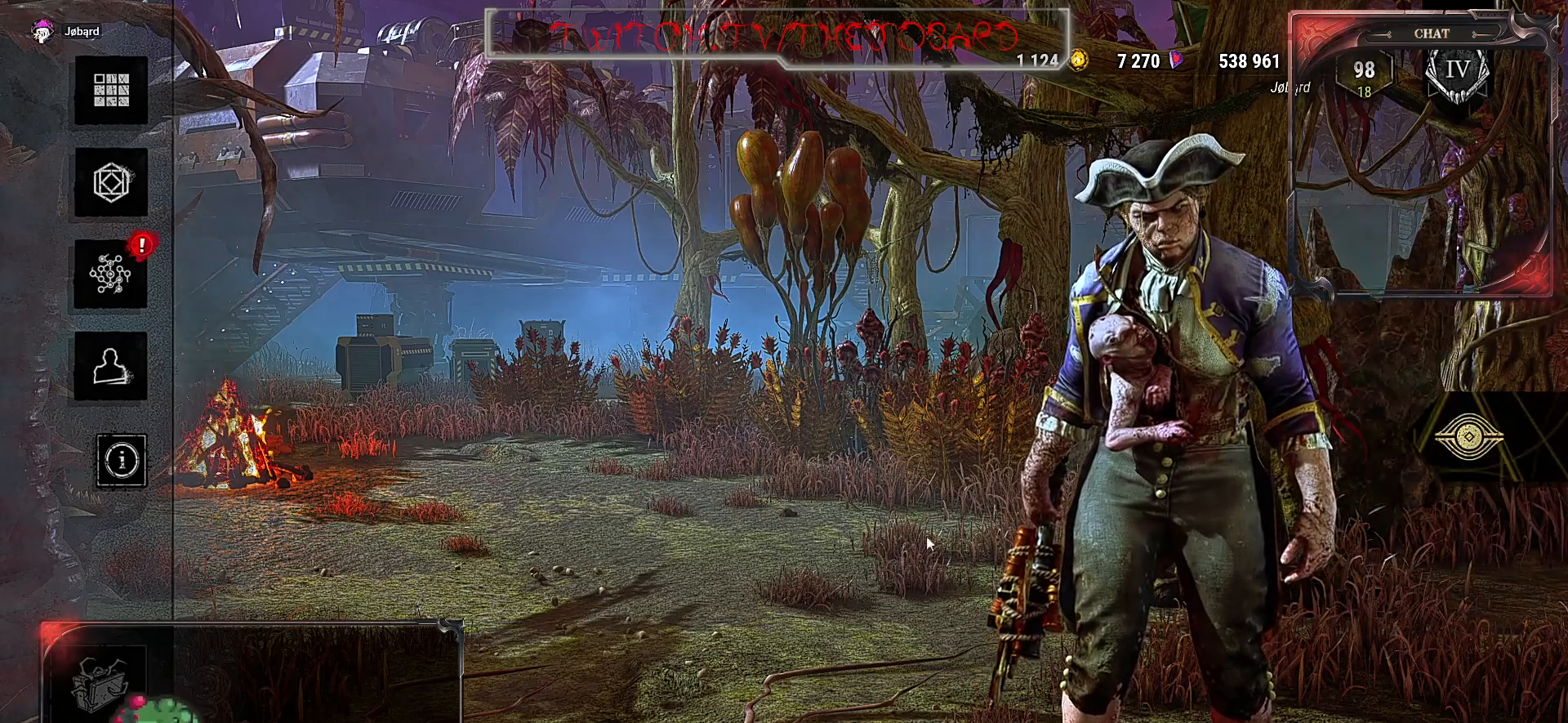
{"keys": [], "mouse": [], "events": []}
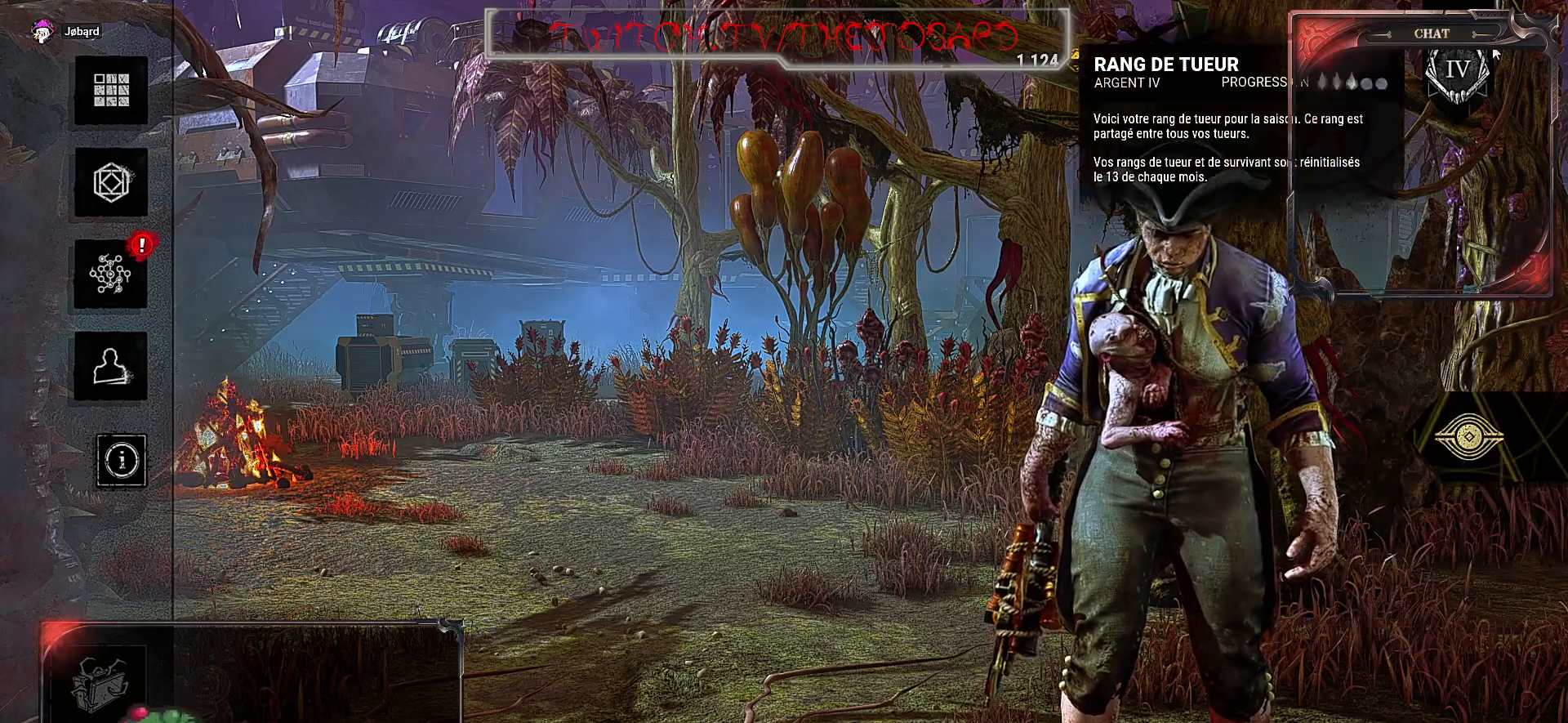
{"keys": [], "mouse": [], "events": []}
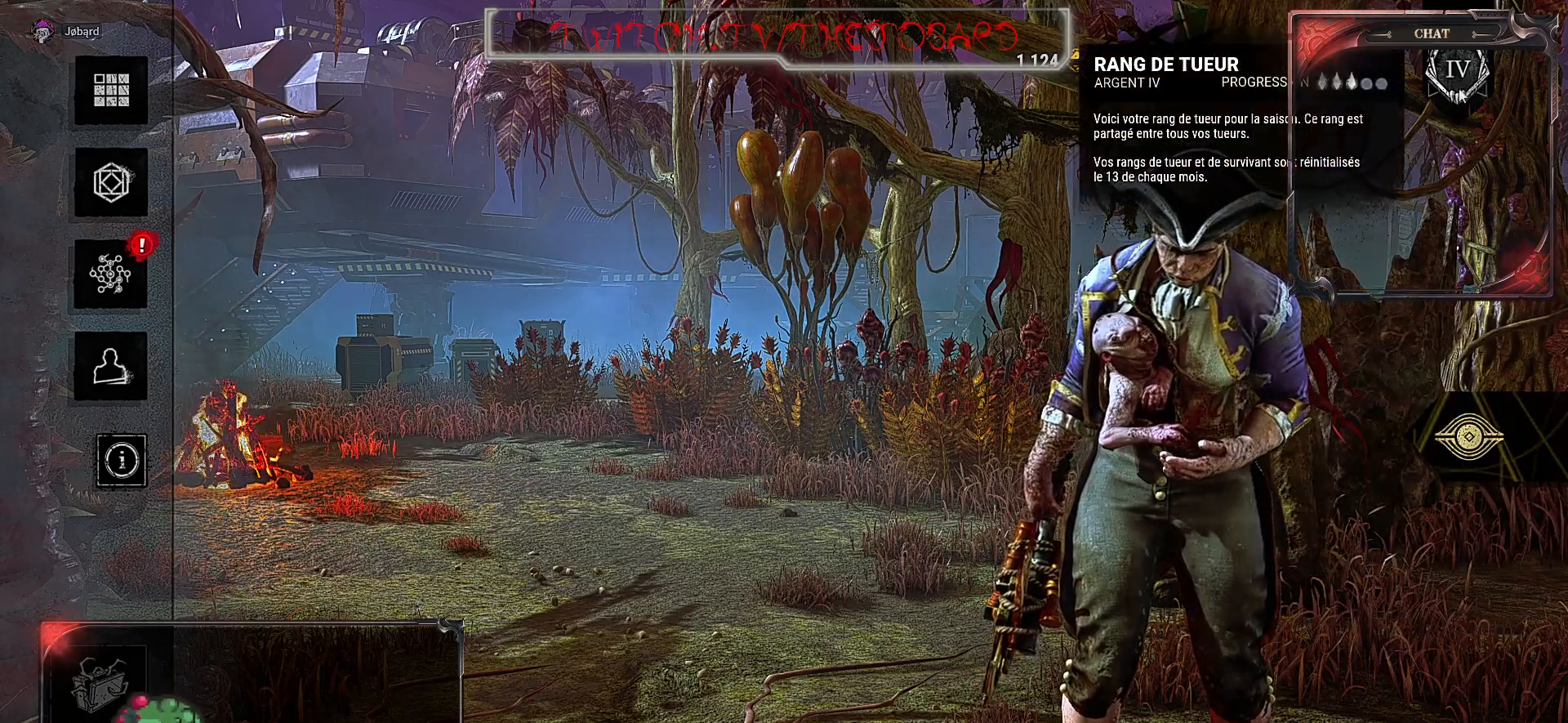
{"keys": [], "mouse": [], "events": []}
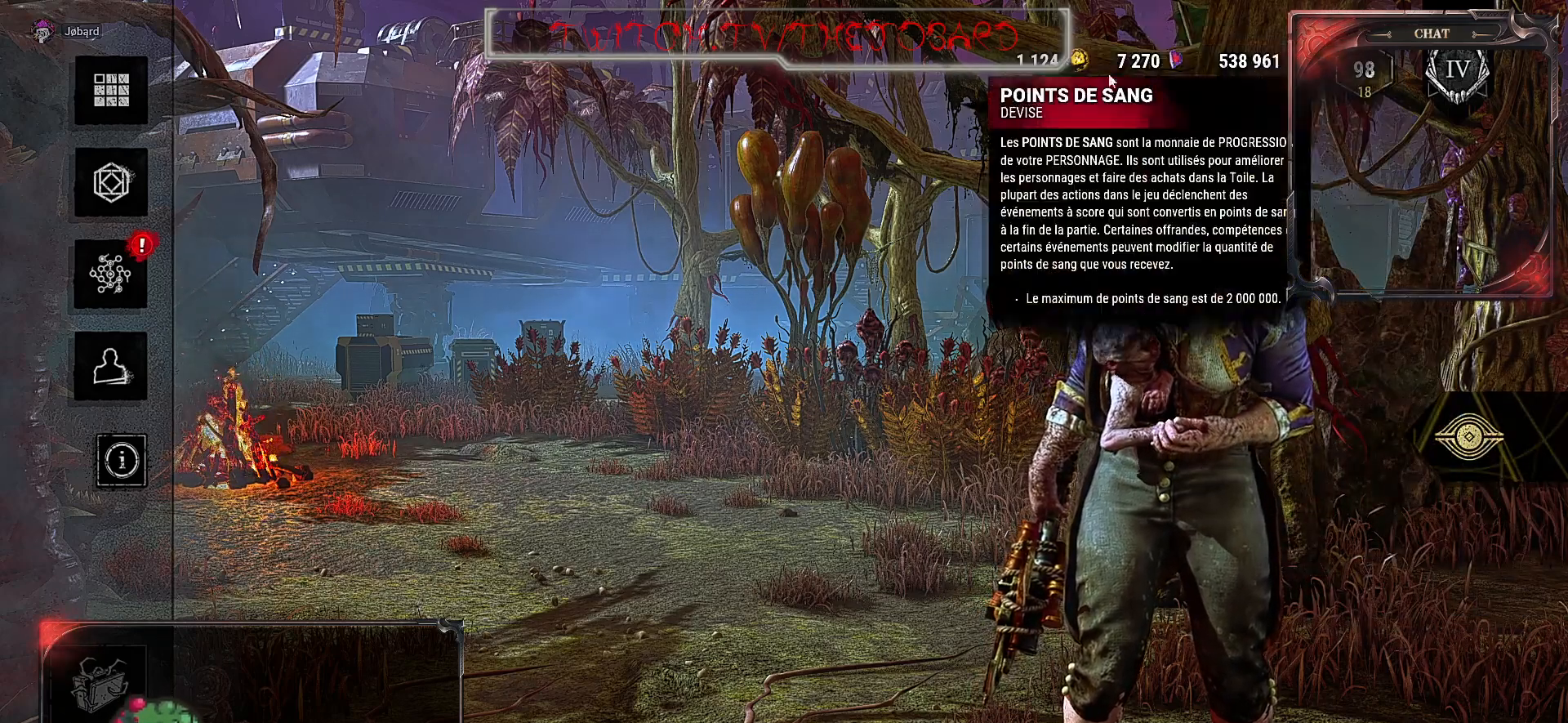
{"keys": [], "mouse": [], "events": []}
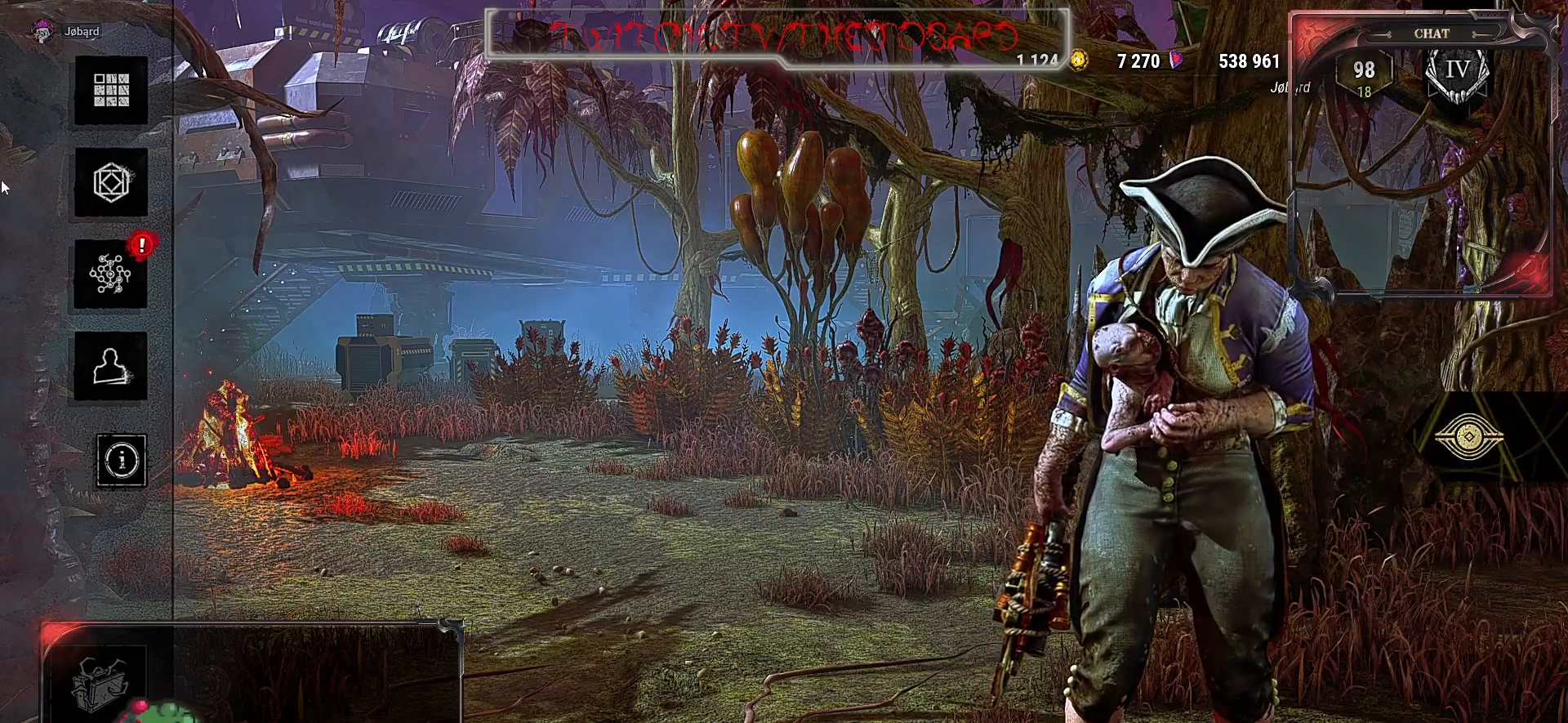
{"keys": [], "mouse": [], "events": []}
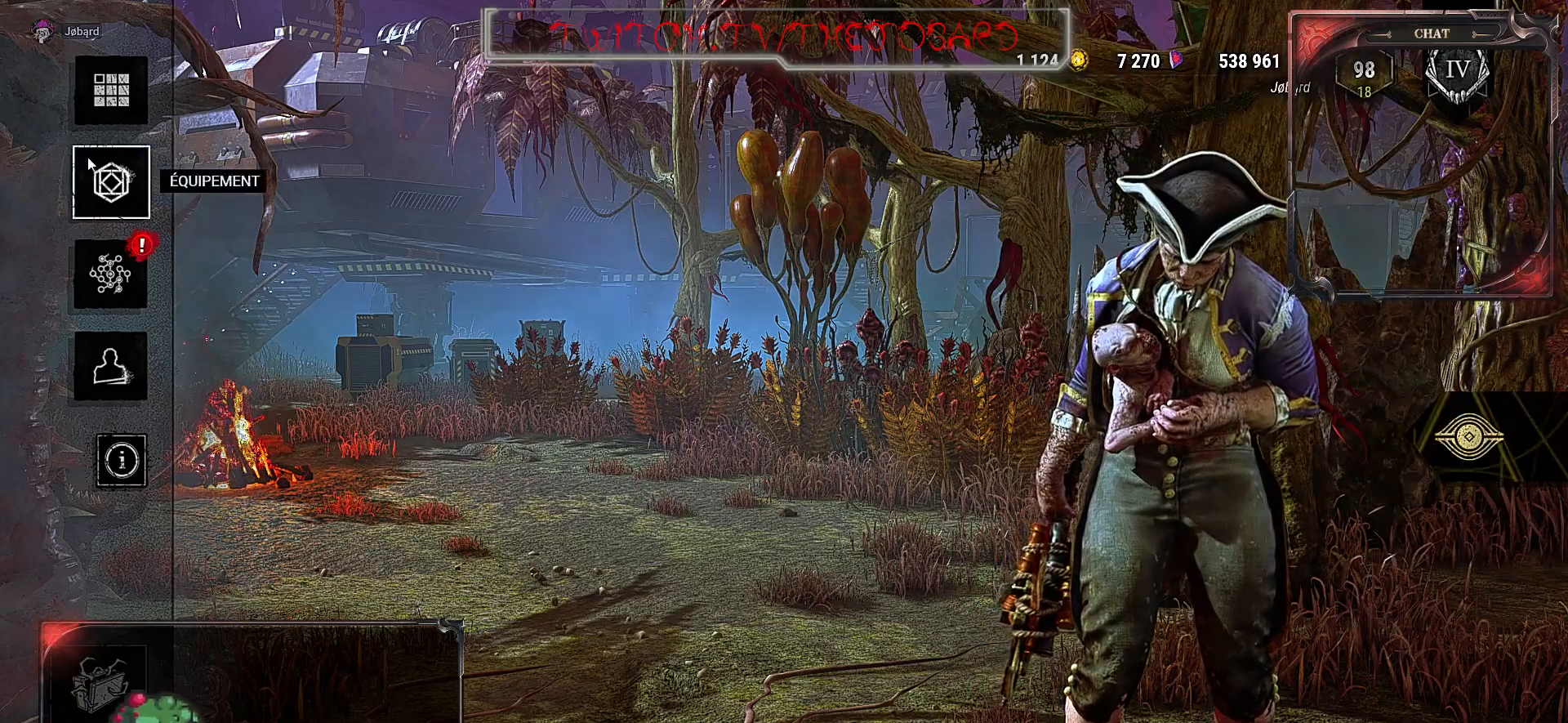
{"keys": [], "mouse": [], "events": [[217, "mouse_left", "down"], [300, "mouse_left", "up"]]}
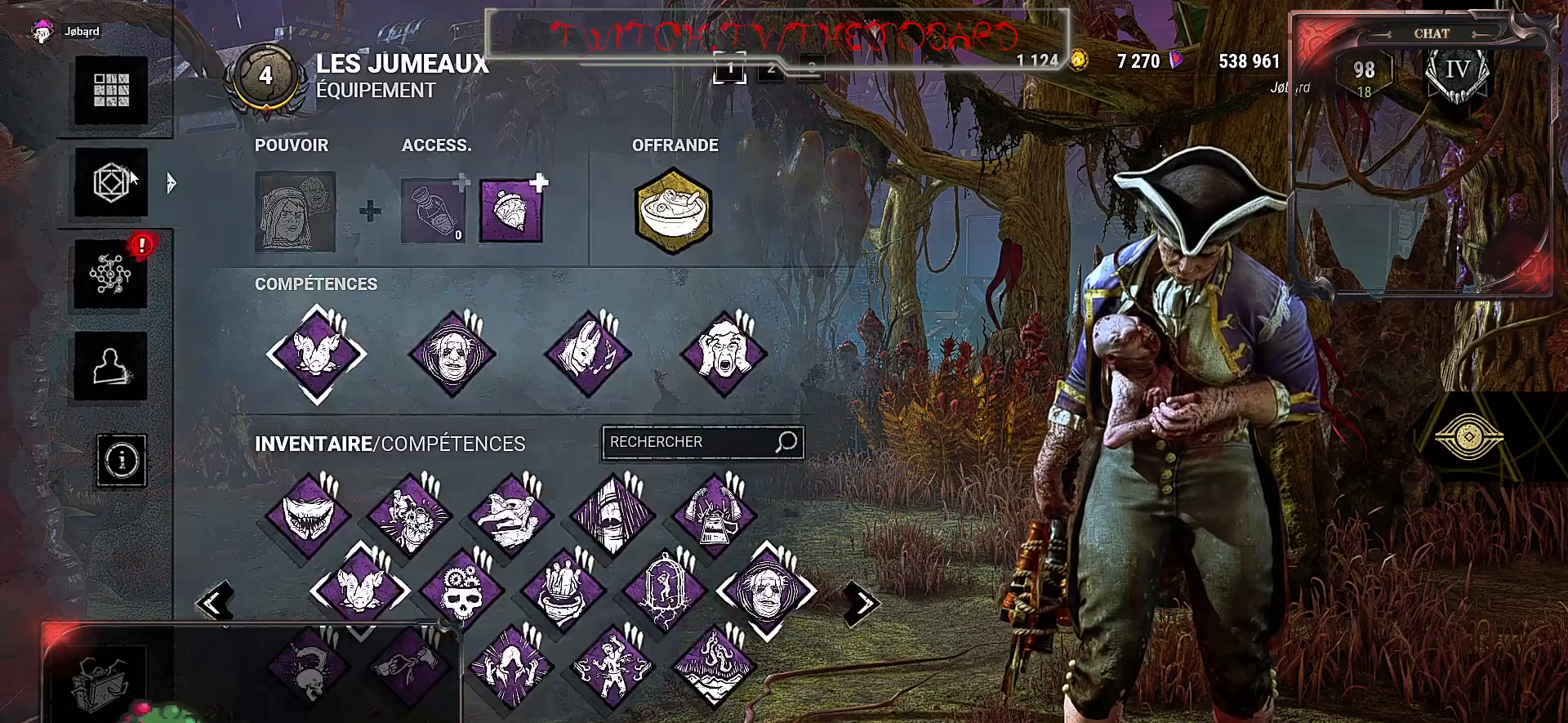
{"keys": [], "mouse": [], "events": []}
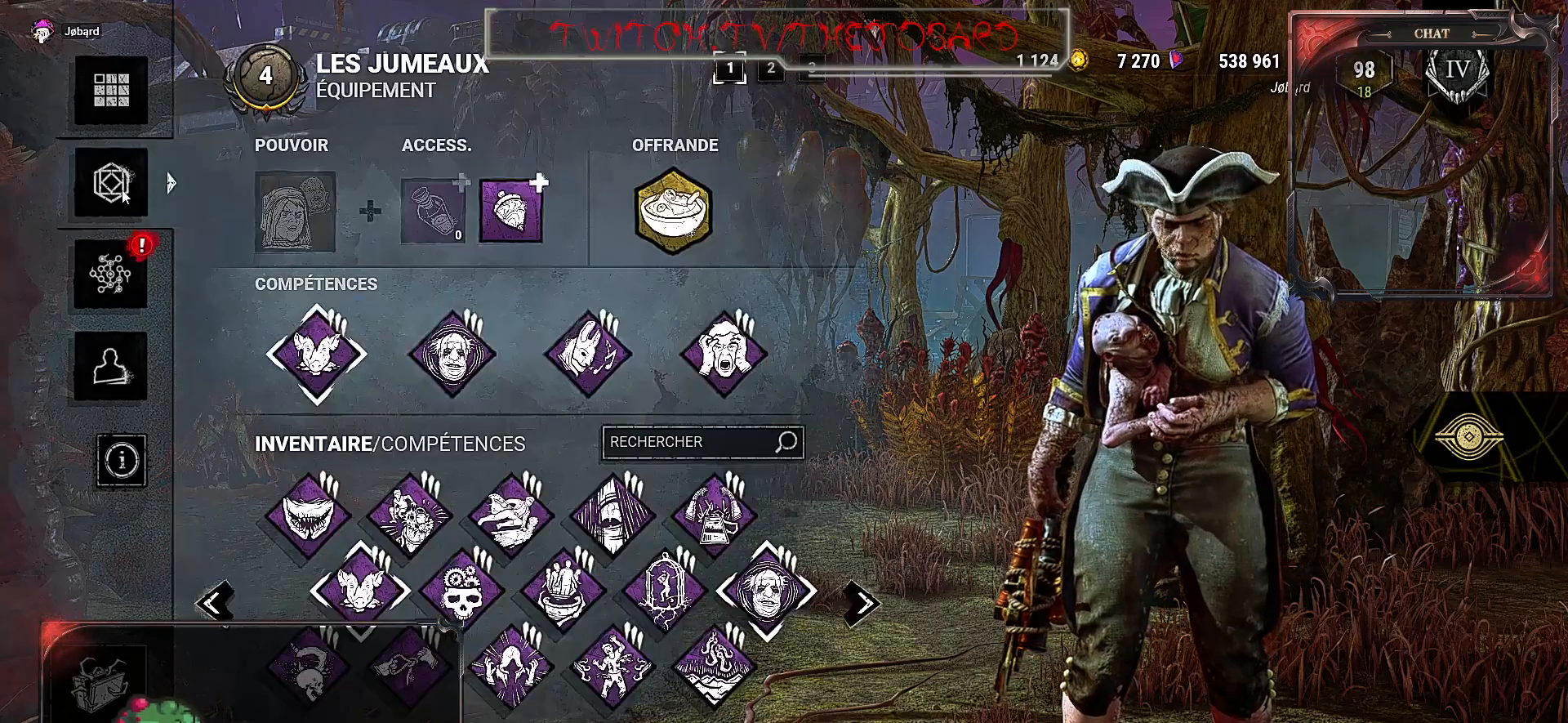
{"keys": [], "mouse": [], "events": [[67, "mouse_left", "down"], [150, "mouse_left", "up"]]}
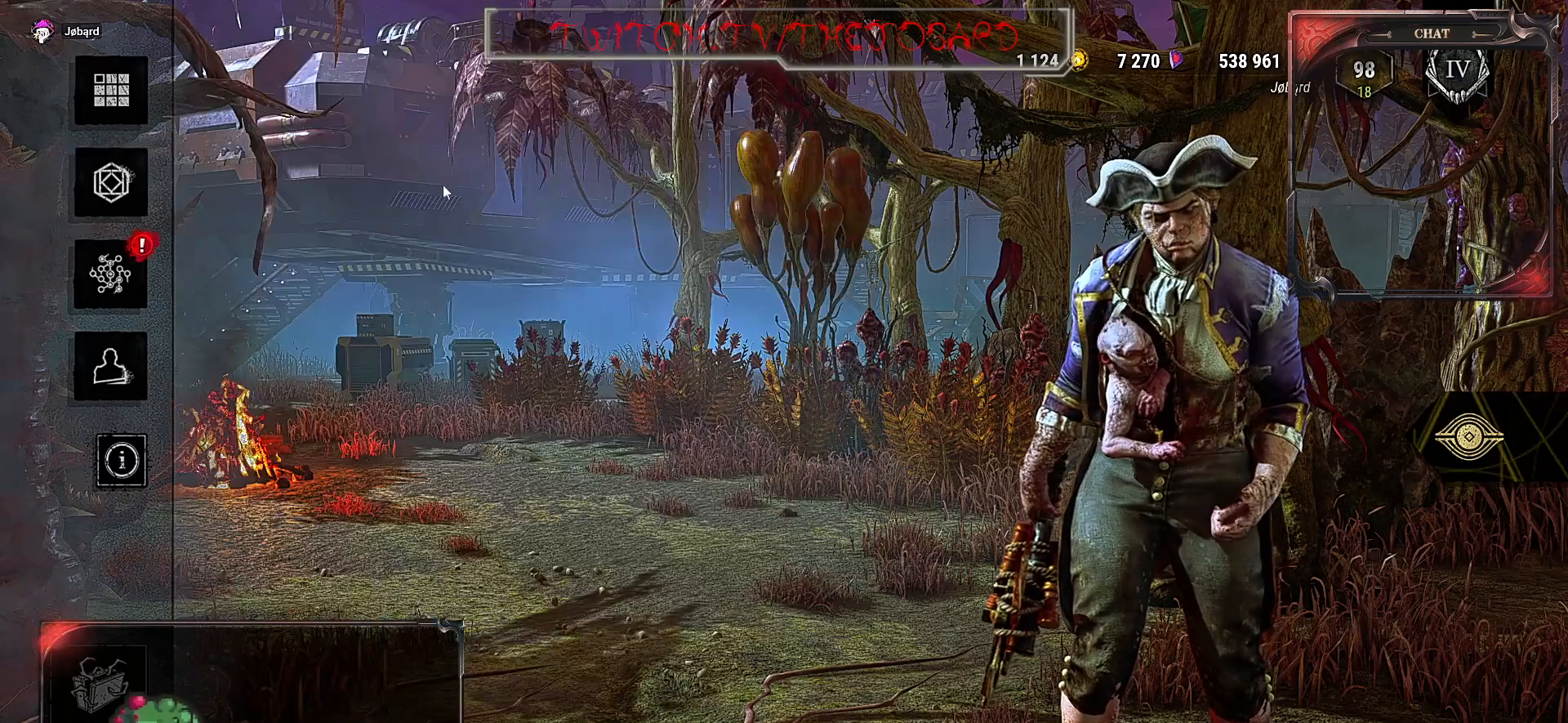
{"keys": [], "mouse": [], "events": []}
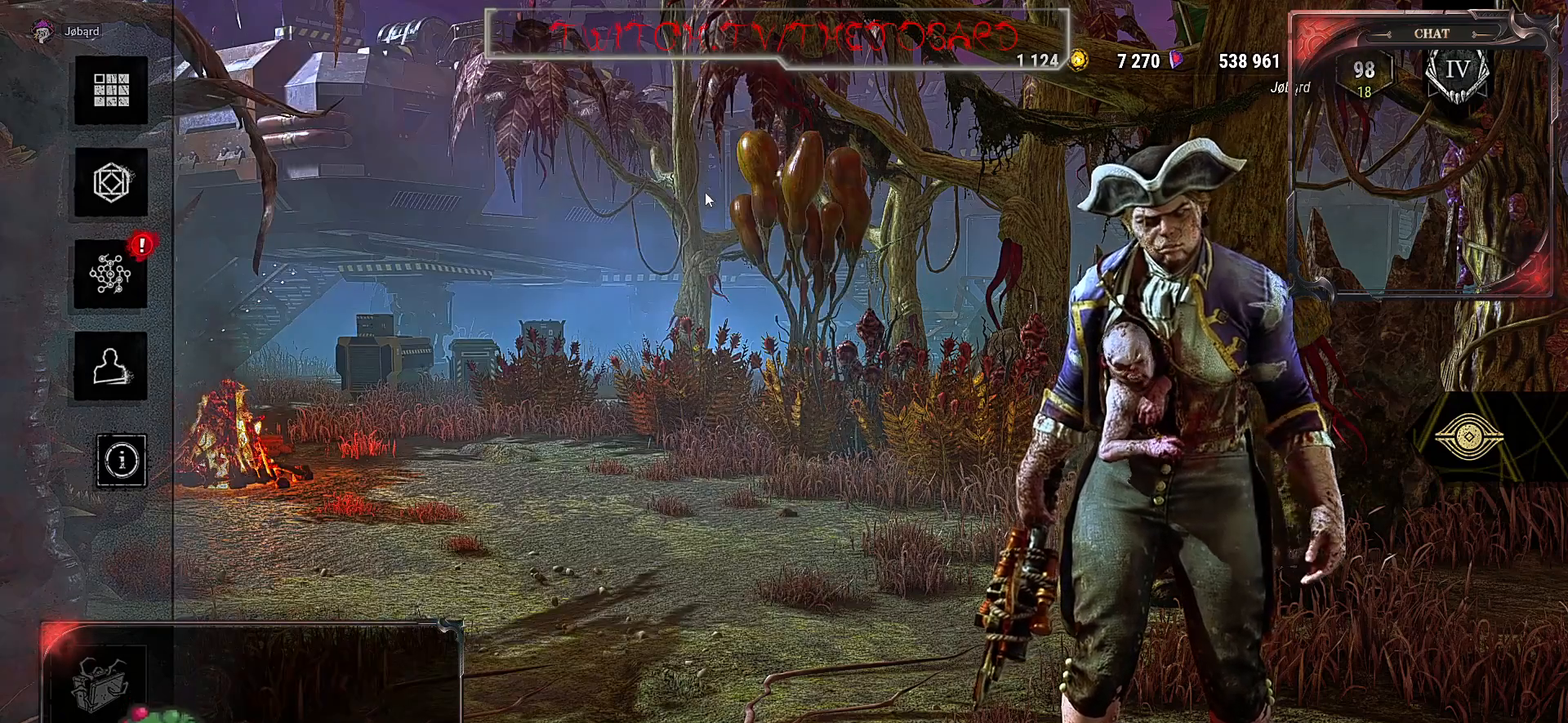
{"keys": [], "mouse": [], "events": []}
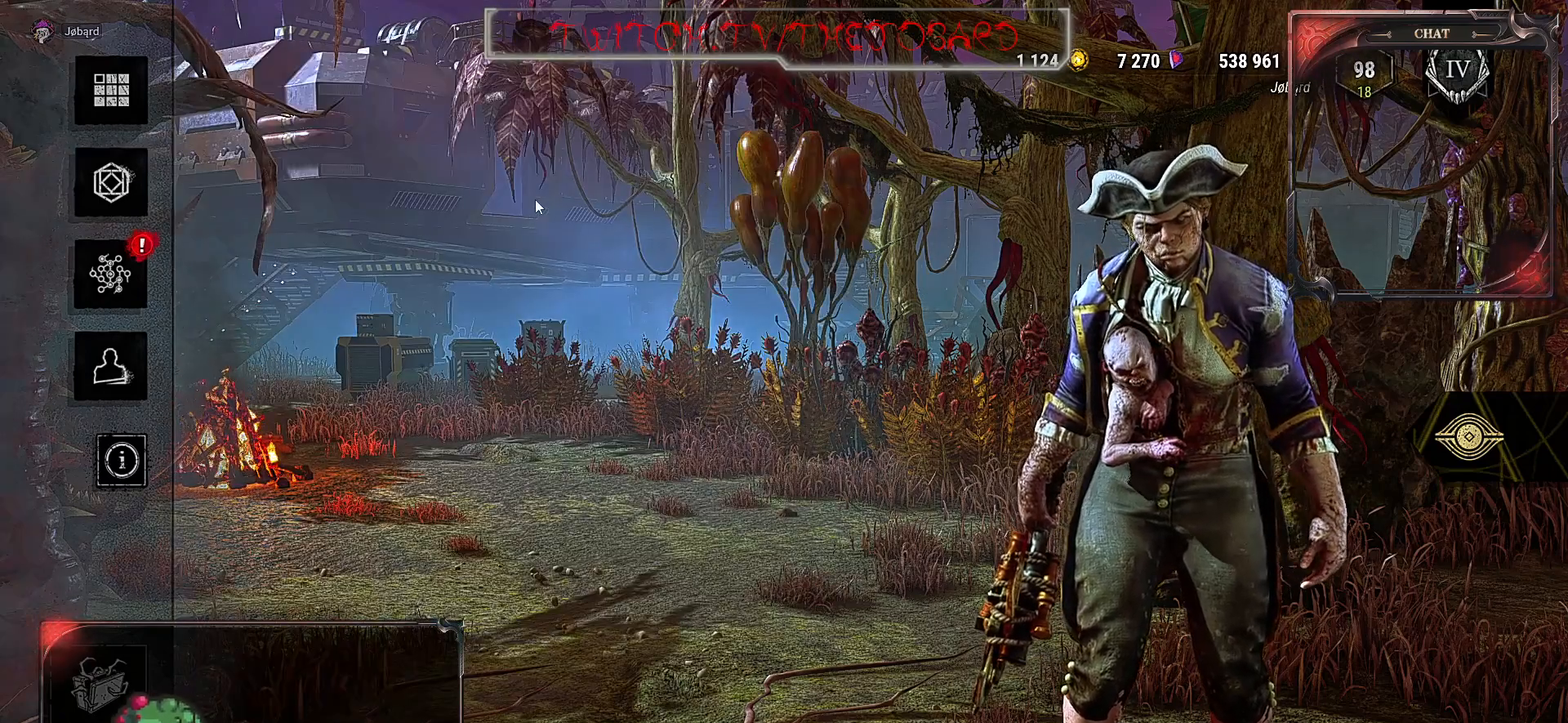
{"keys": [], "mouse": [], "events": []}
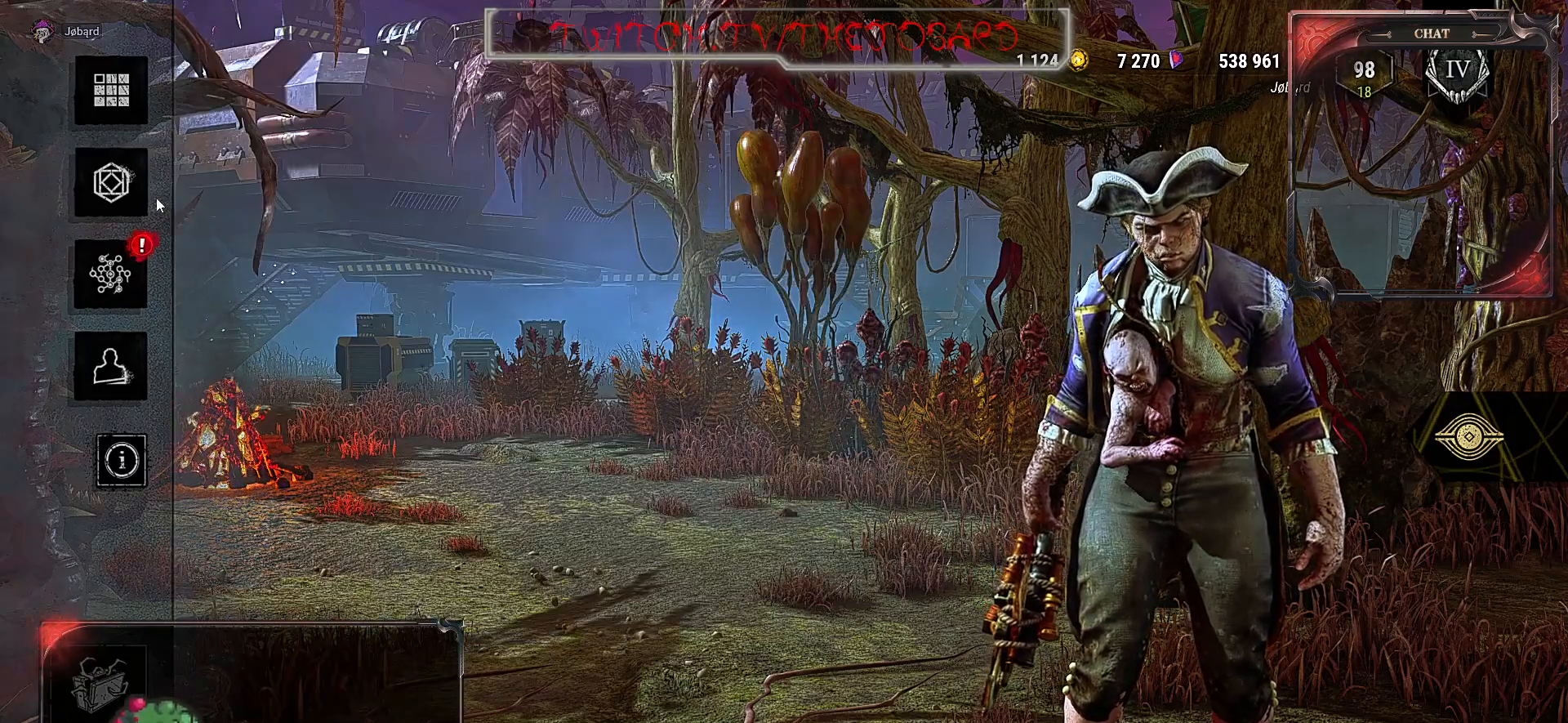
{"keys": [], "mouse": [], "events": [[150, "mouse_left", "down"], [267, "mouse_left", "up"]]}
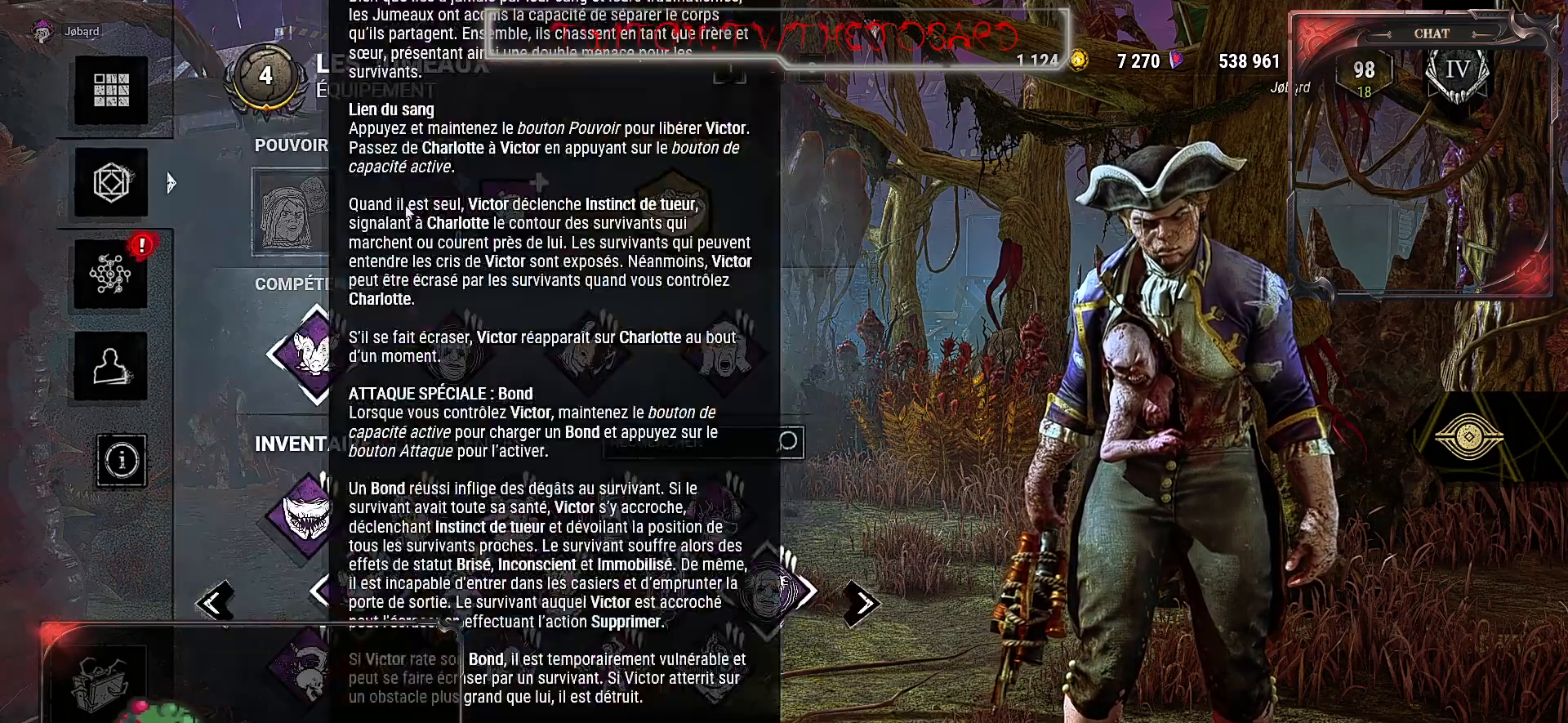
{"keys": [], "mouse": ["left"], "events": [[500, "mouse_left", "down"]]}
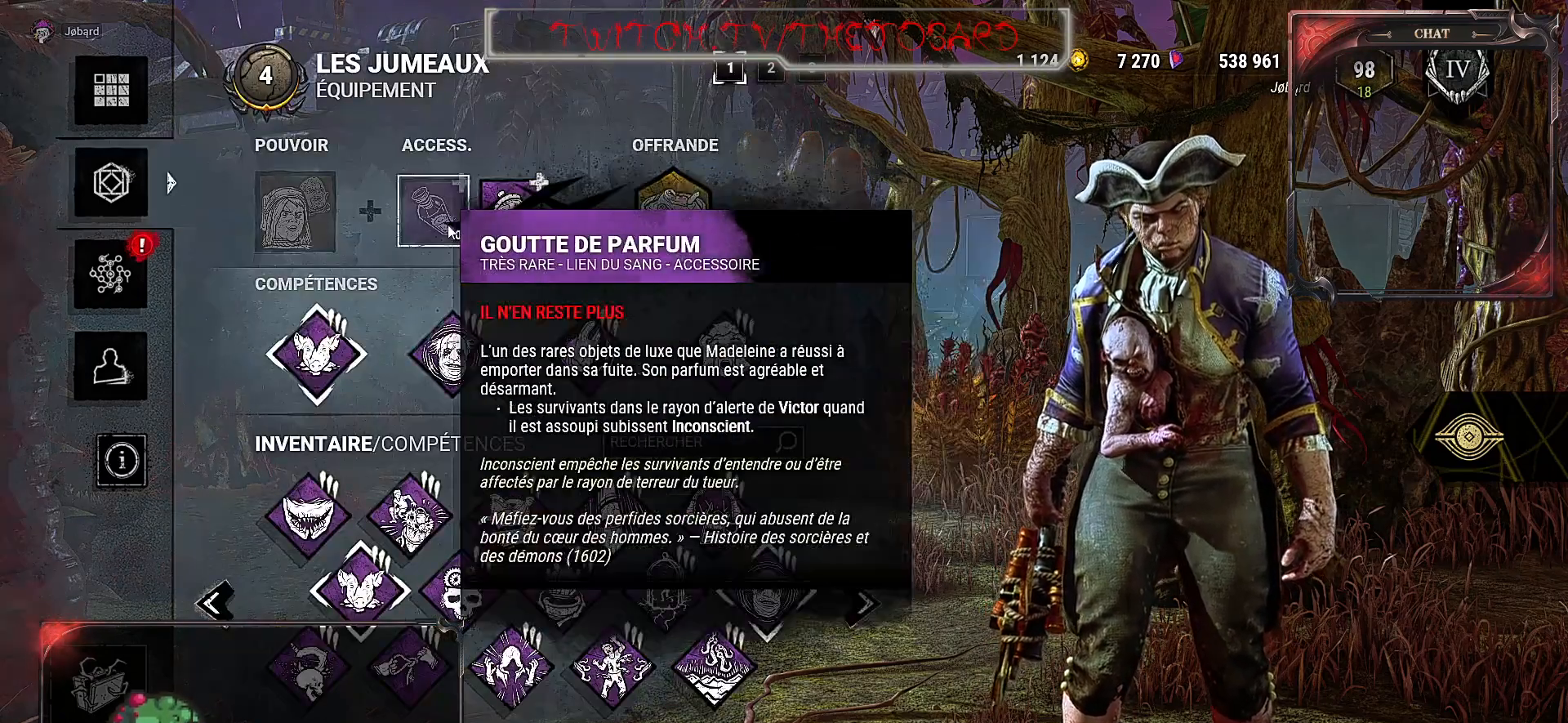
{"keys": [], "mouse": [], "events": [[117, "mouse_left", "up"]]}